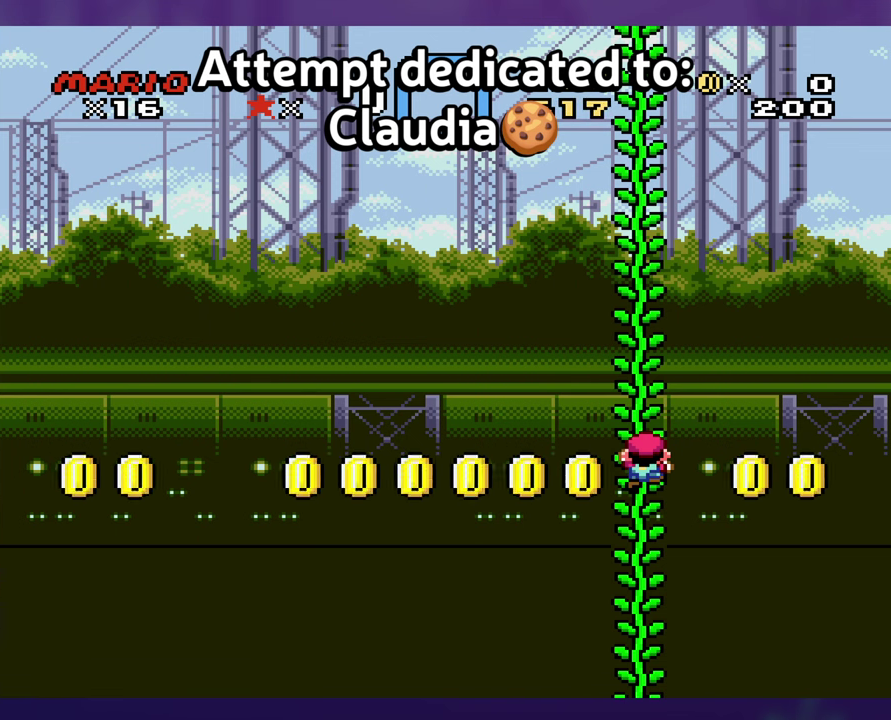
Gameplay with a controller (Nintendo layout); each line is a JSON object with the inputs held at the frame after it. "events" lists button and stick changes between this image and that frame as [ms after this image, input, new state], when the widget could be followed in between. Not read: L1 L3 R3 SELECT START Y.
{"buttons": ["DPAD_DOWN"], "events": [[100, "DPAD_DOWN", "down"]]}
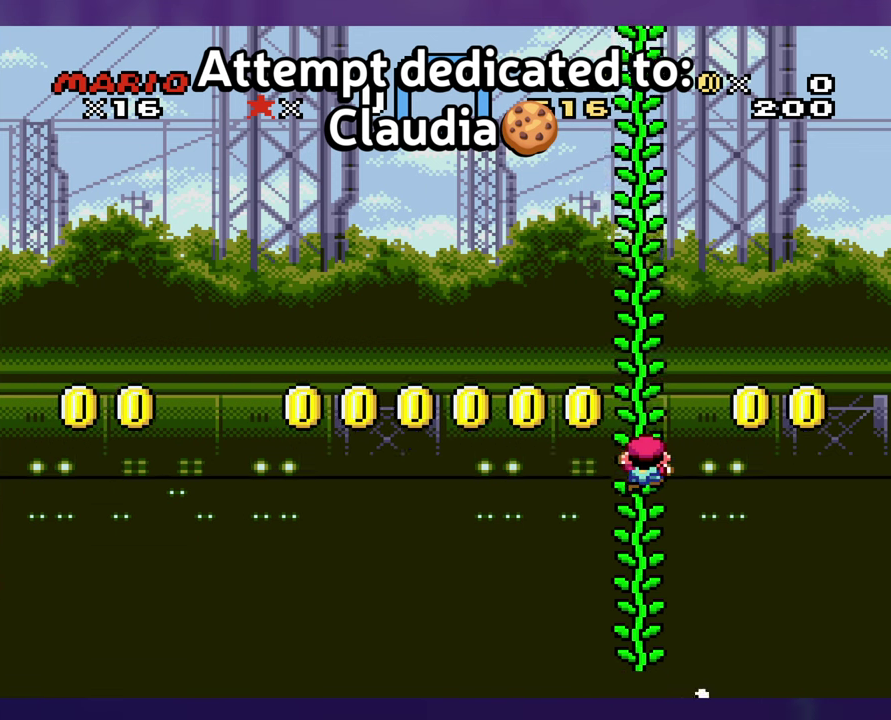
{"buttons": ["DPAD_DOWN"], "events": []}
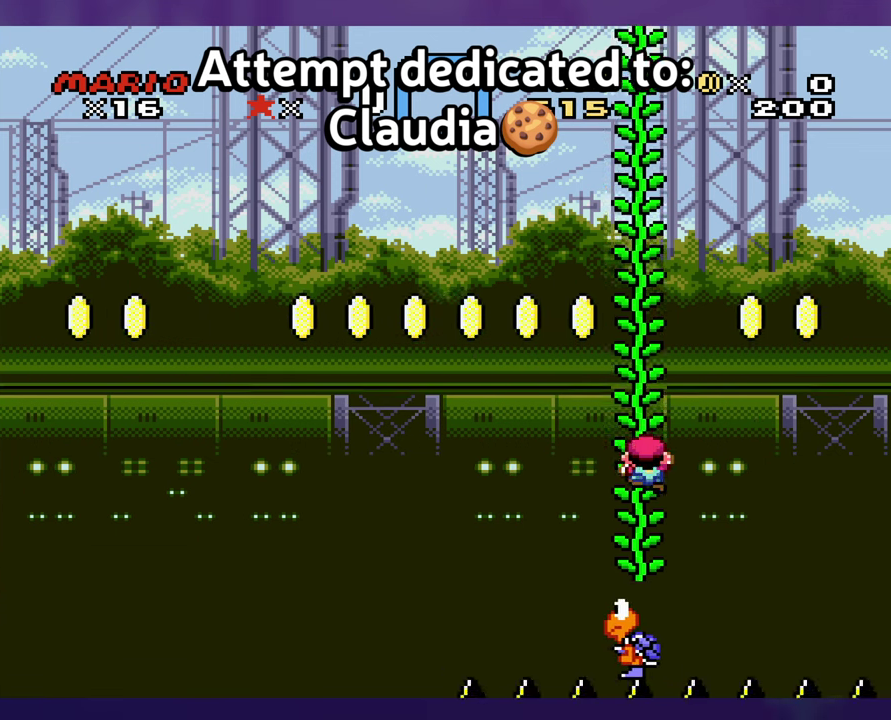
{"buttons": [], "events": [[334, "DPAD_DOWN", "up"]]}
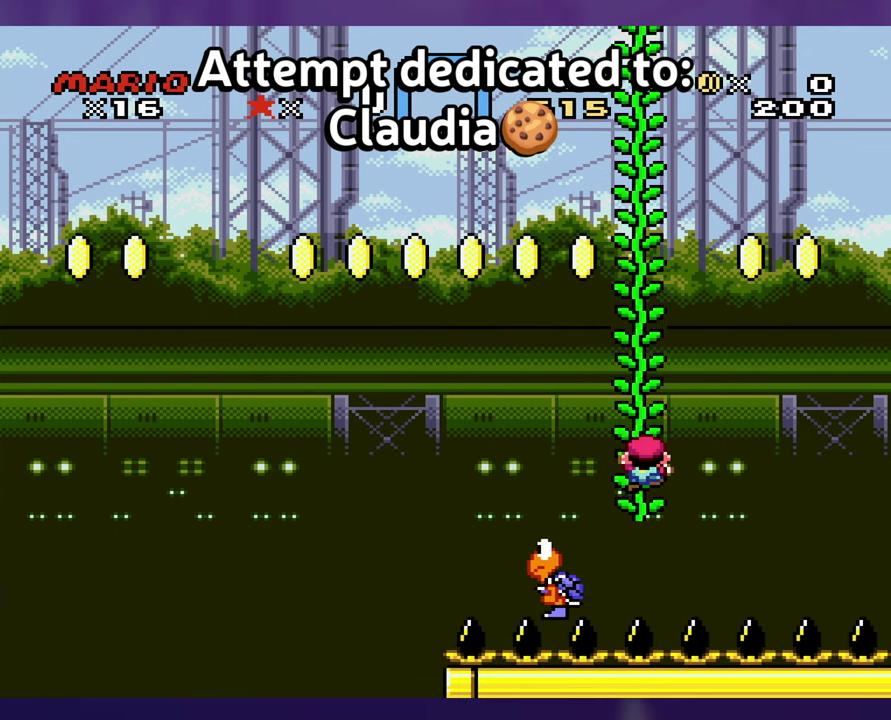
{"buttons": [], "events": []}
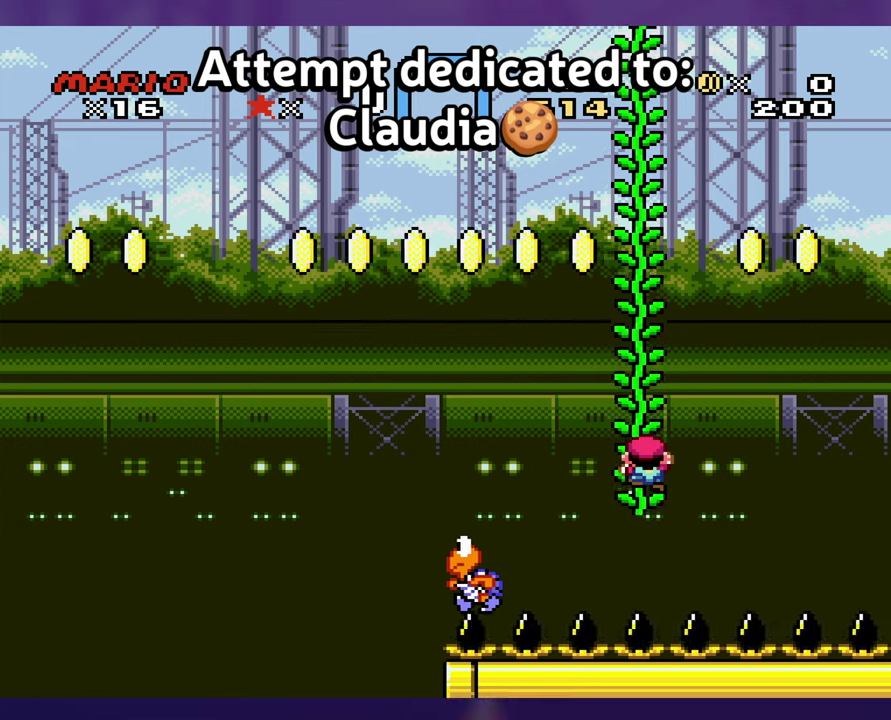
{"buttons": [], "events": []}
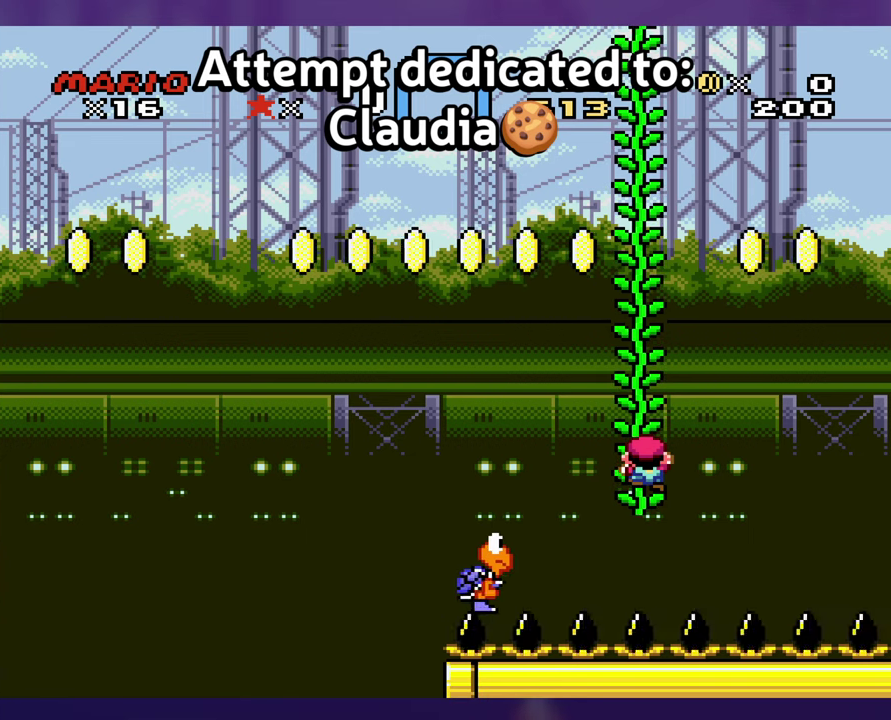
{"buttons": [], "events": [[100, "DPAD_LEFT", "down"], [150, "DPAD_LEFT", "up"]]}
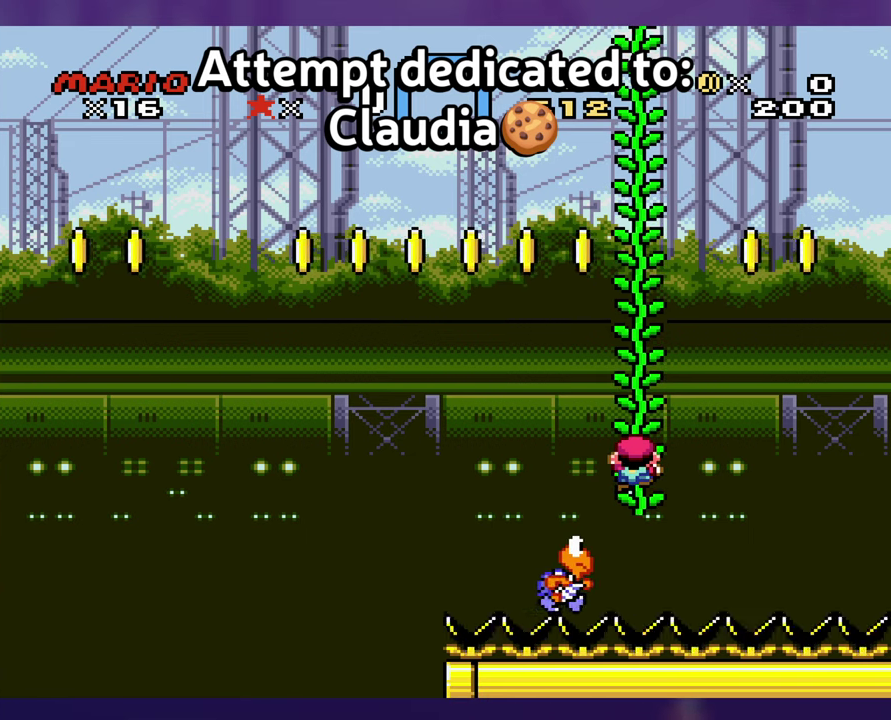
{"buttons": [], "events": []}
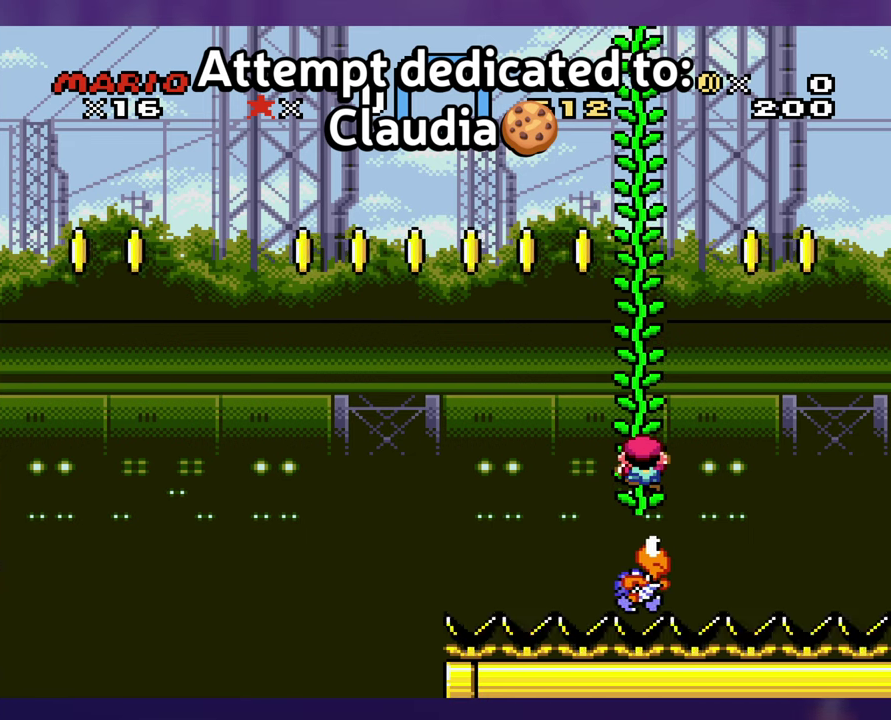
{"buttons": [], "events": []}
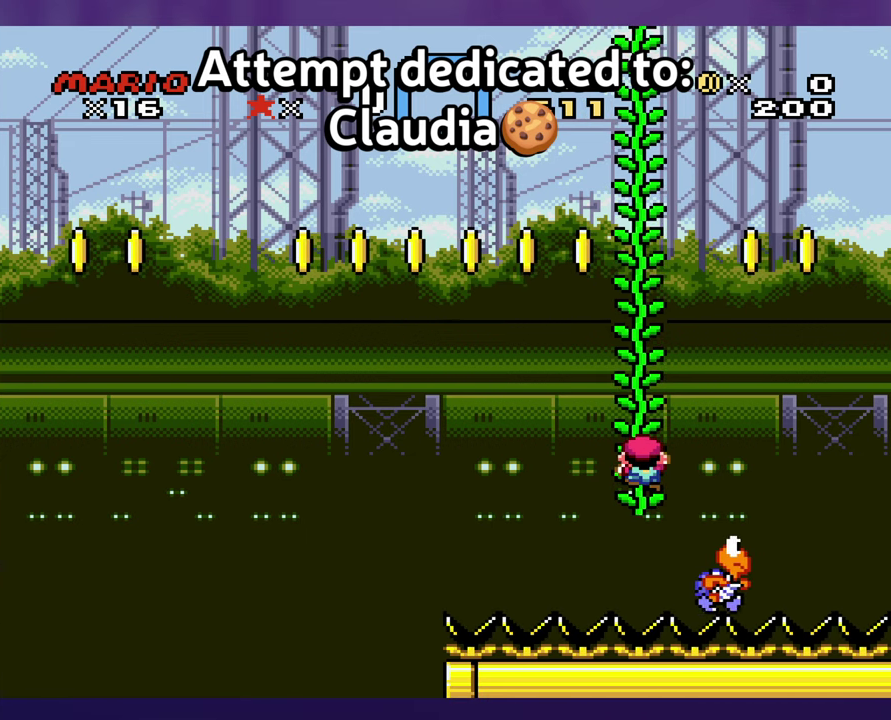
{"buttons": [], "events": []}
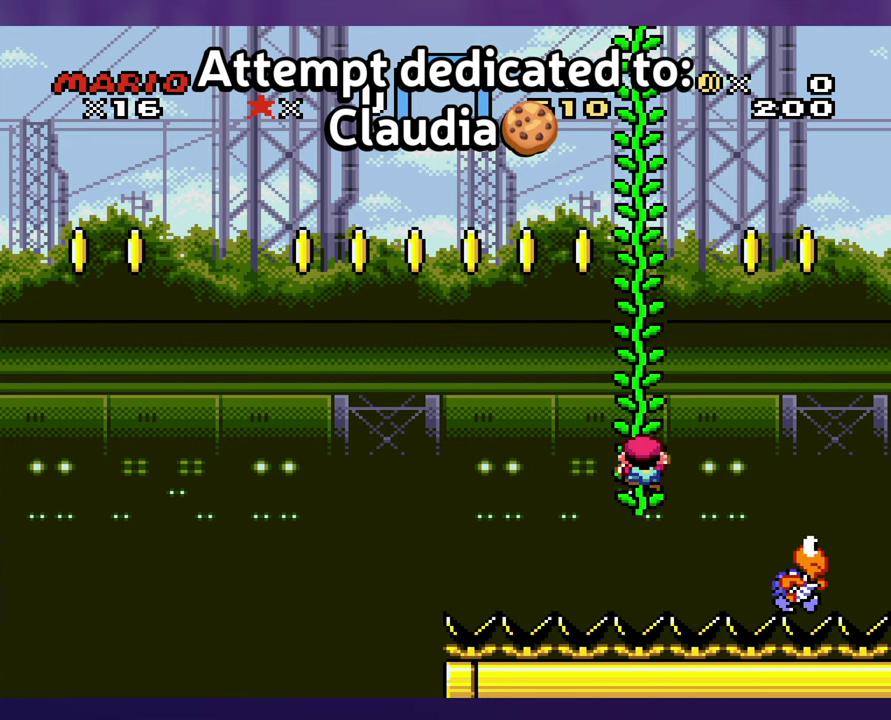
{"buttons": [], "events": []}
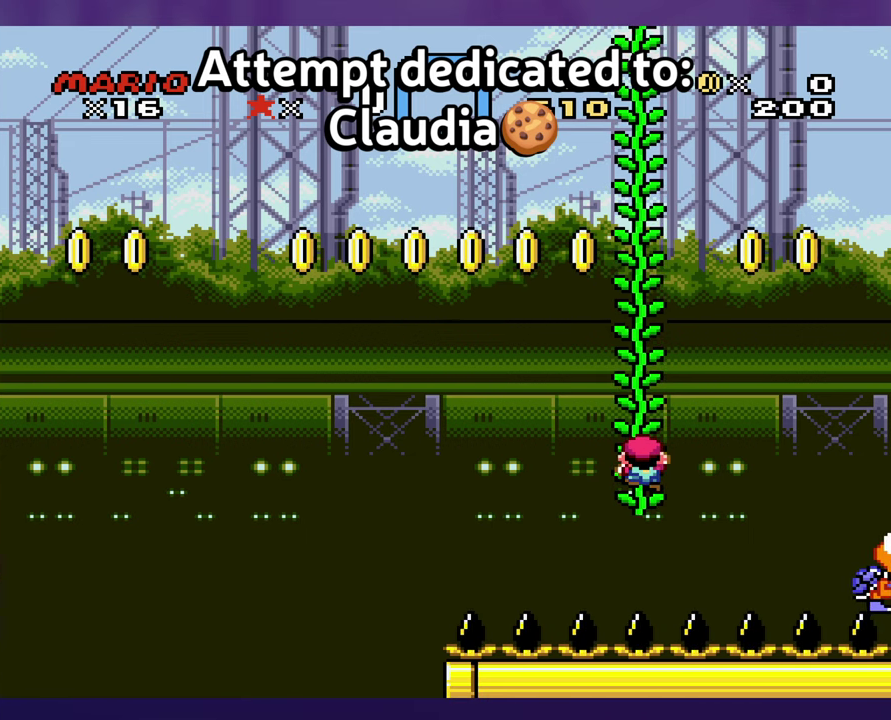
{"buttons": ["B"], "events": [[433, "B", "down"]]}
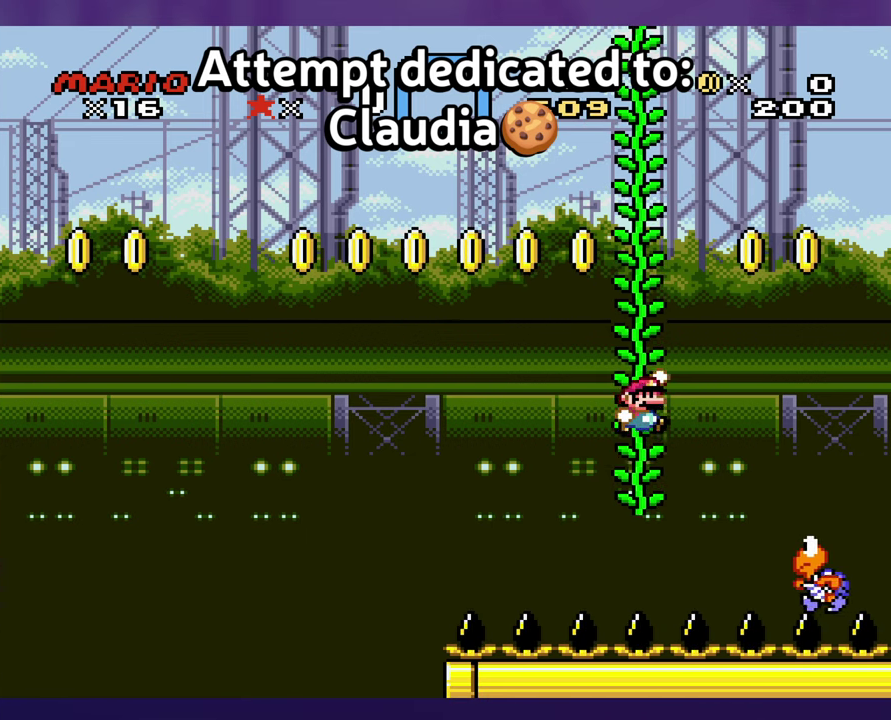
{"buttons": ["B"], "events": [[266, "DPAD_RIGHT", "down"], [333, "DPAD_RIGHT", "up"]]}
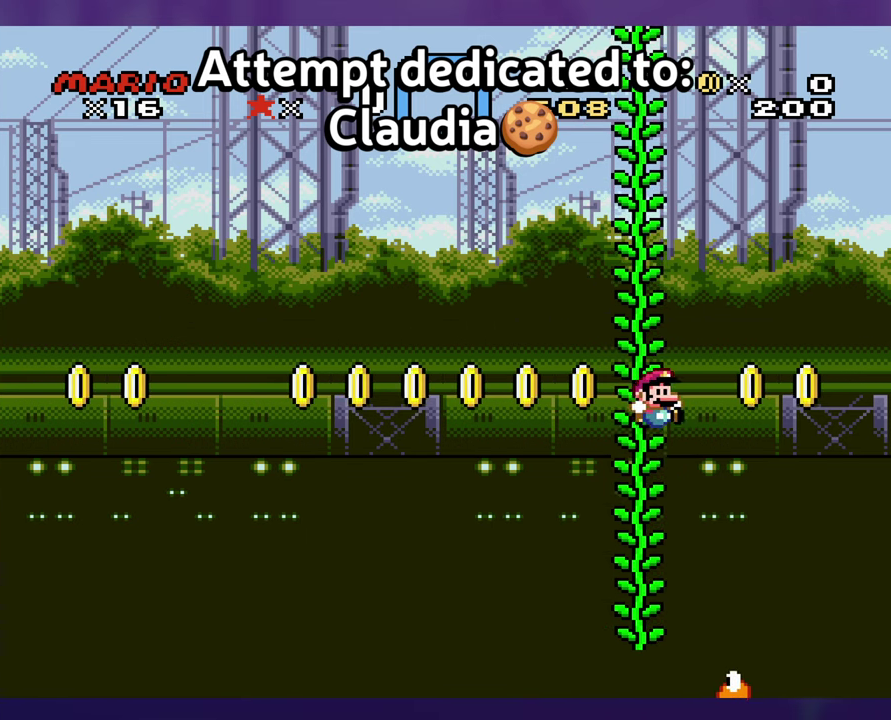
{"buttons": ["B", "DPAD_LEFT"], "events": [[350, "DPAD_LEFT", "down"]]}
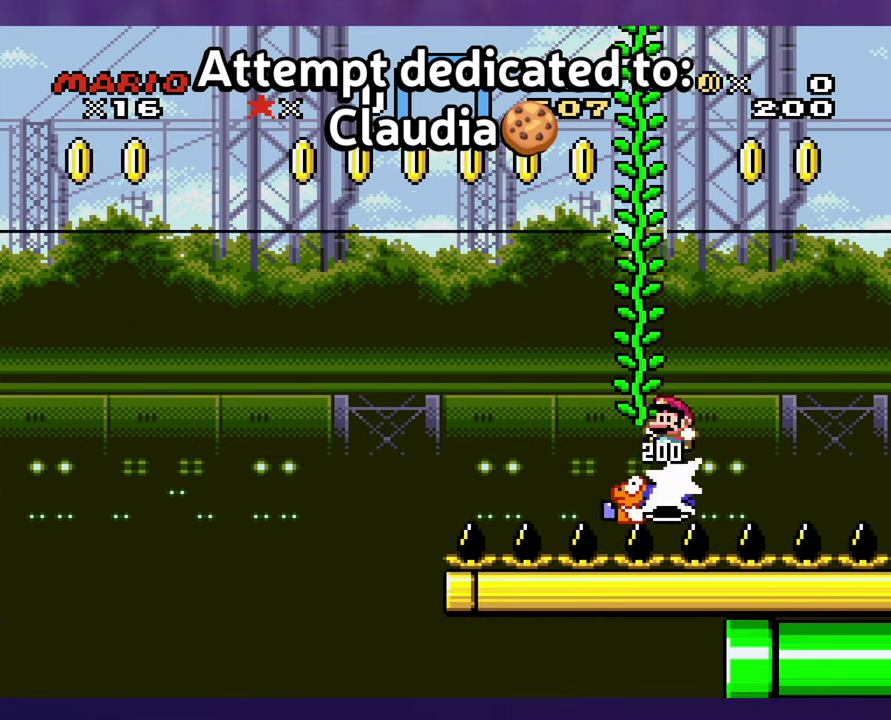
{"buttons": ["B", "DPAD_LEFT"], "events": [[66, "B", "up"], [266, "B", "down"]]}
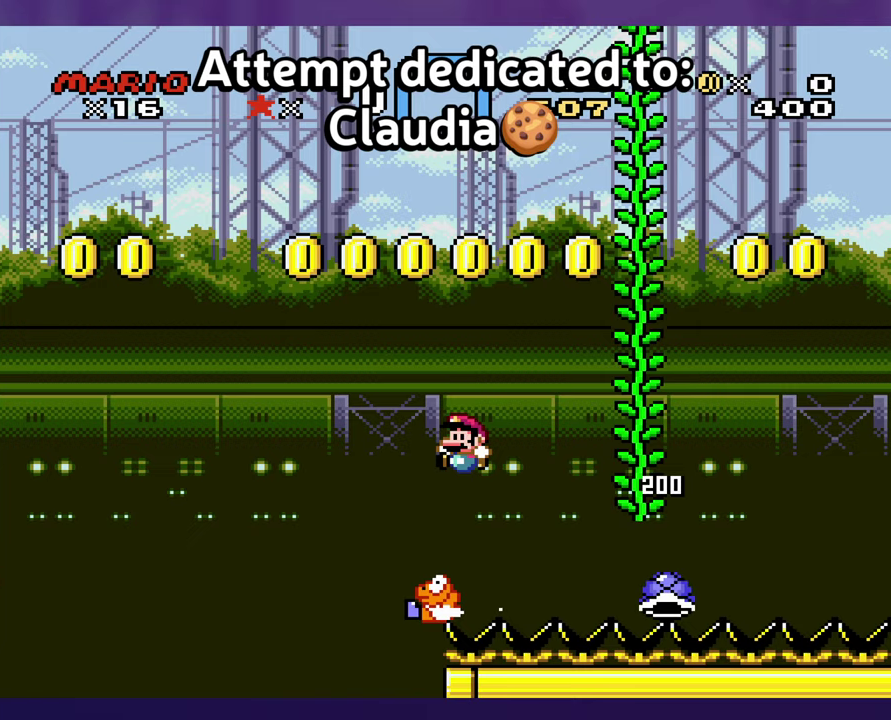
{"buttons": ["DPAD_RIGHT"], "events": [[50, "B", "up"], [133, "DPAD_LEFT", "up"], [300, "DPAD_RIGHT", "down"]]}
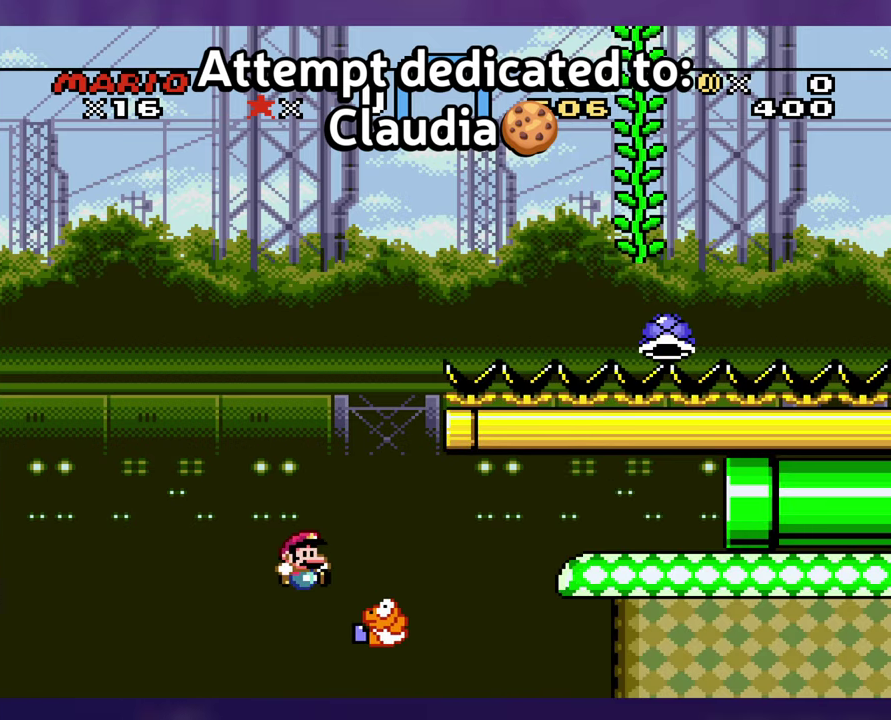
{"buttons": ["B", "DPAD_RIGHT"], "events": [[50, "B", "down"], [267, "B", "up"], [417, "B", "down"]]}
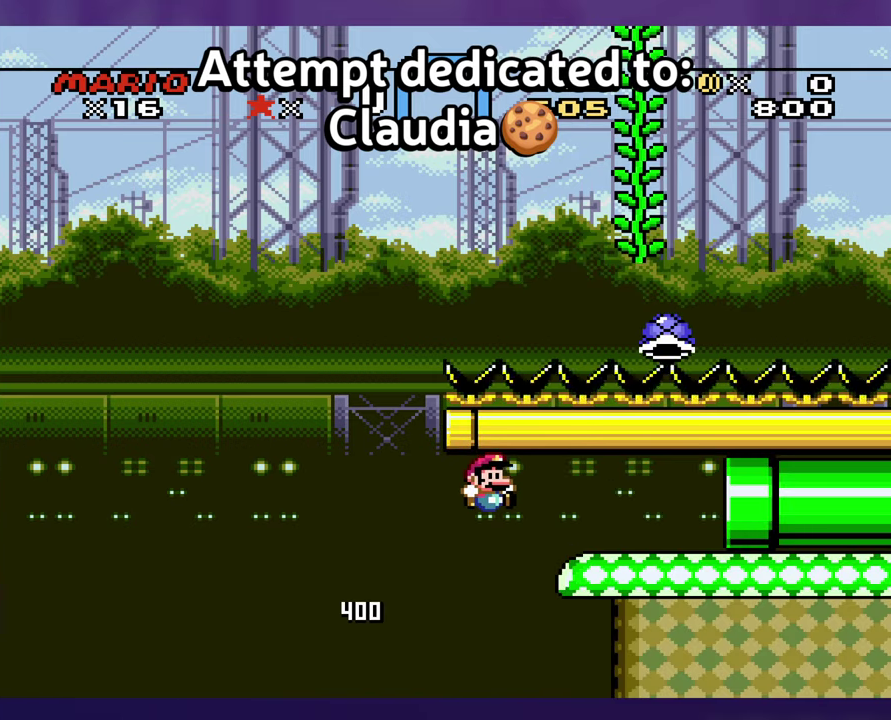
{"buttons": ["B", "DPAD_RIGHT"], "events": []}
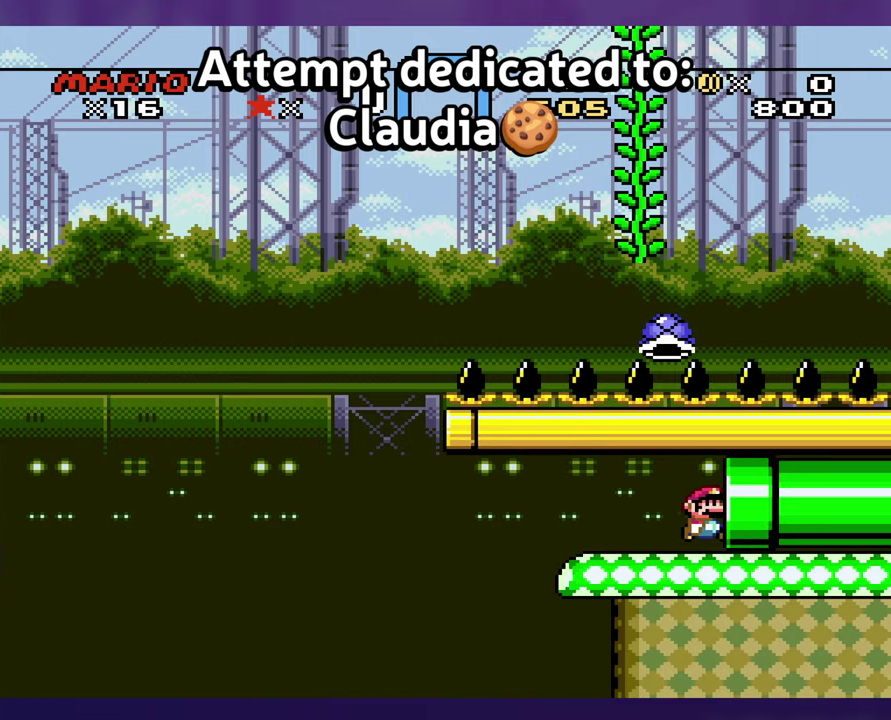
{"buttons": [], "events": [[100, "B", "up"], [117, "DPAD_RIGHT", "up"]]}